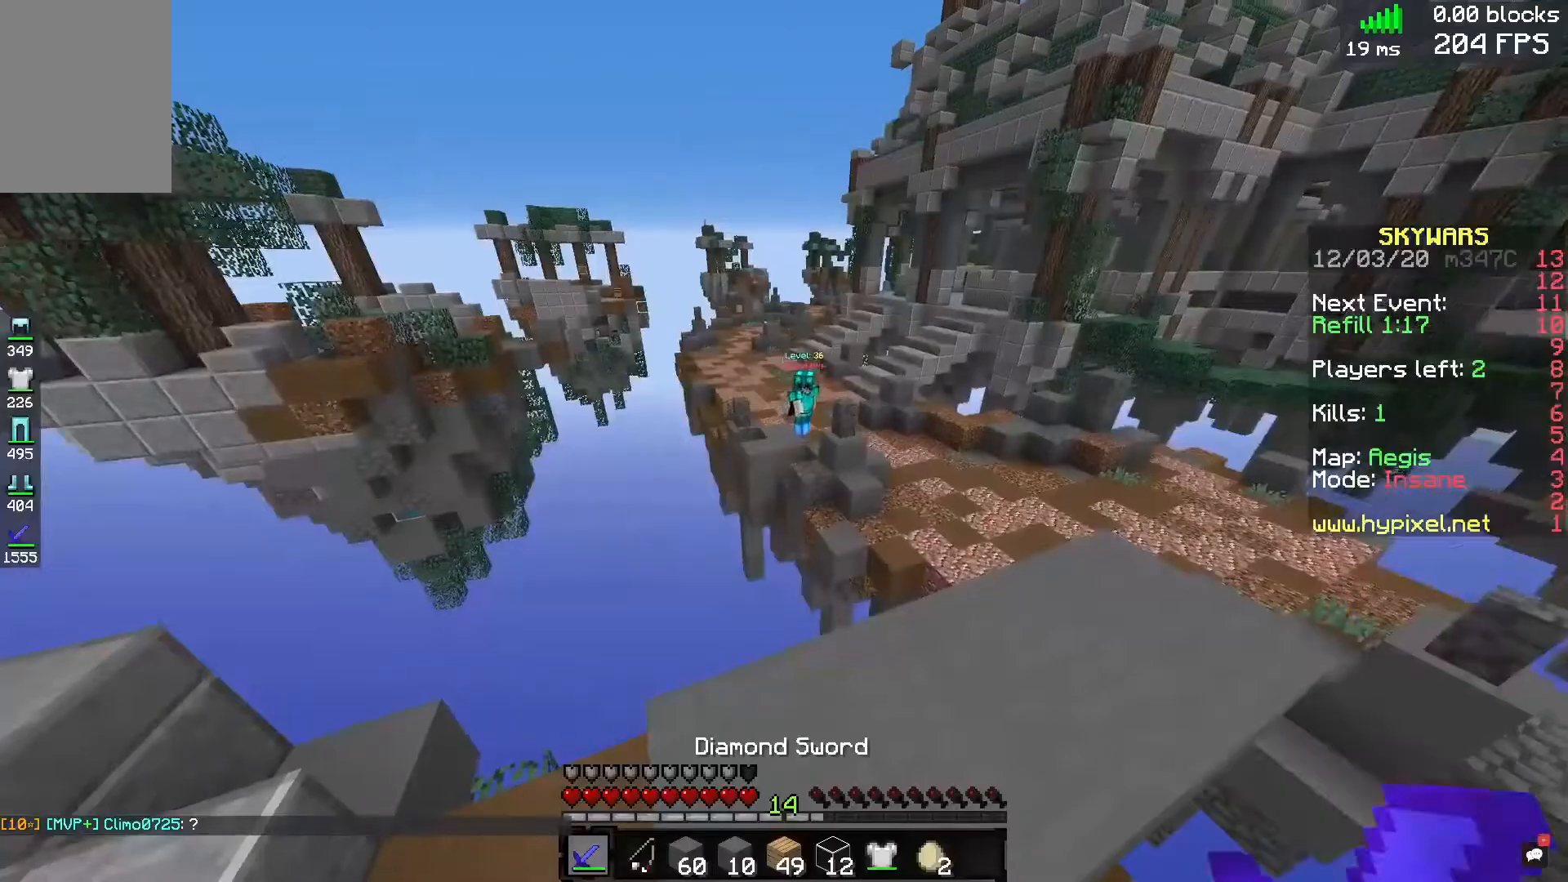
Gameplay with keyboard and mouse; each line is a JSON object with the keys and mouse buttons held at the frame after it. "events" lists presses ("down") and releases ("up") of "a", "d", "s", "space", "w", "mouse_left" and "mouse_right" between this image and that frame as [ms after this image, input, new state], when the widget could be followed in between. "mouse_left", "mouse_right" = the "left", "right" buttons of the "mouse" list. No other keys are recorded. Fast repeated clicks can show as one long hold. Mouse movement is not recorded.
{"keys": ["w"], "mouse": ["left"], "events": [[440, "mouse_left", "down"], [480, "w", "down"]]}
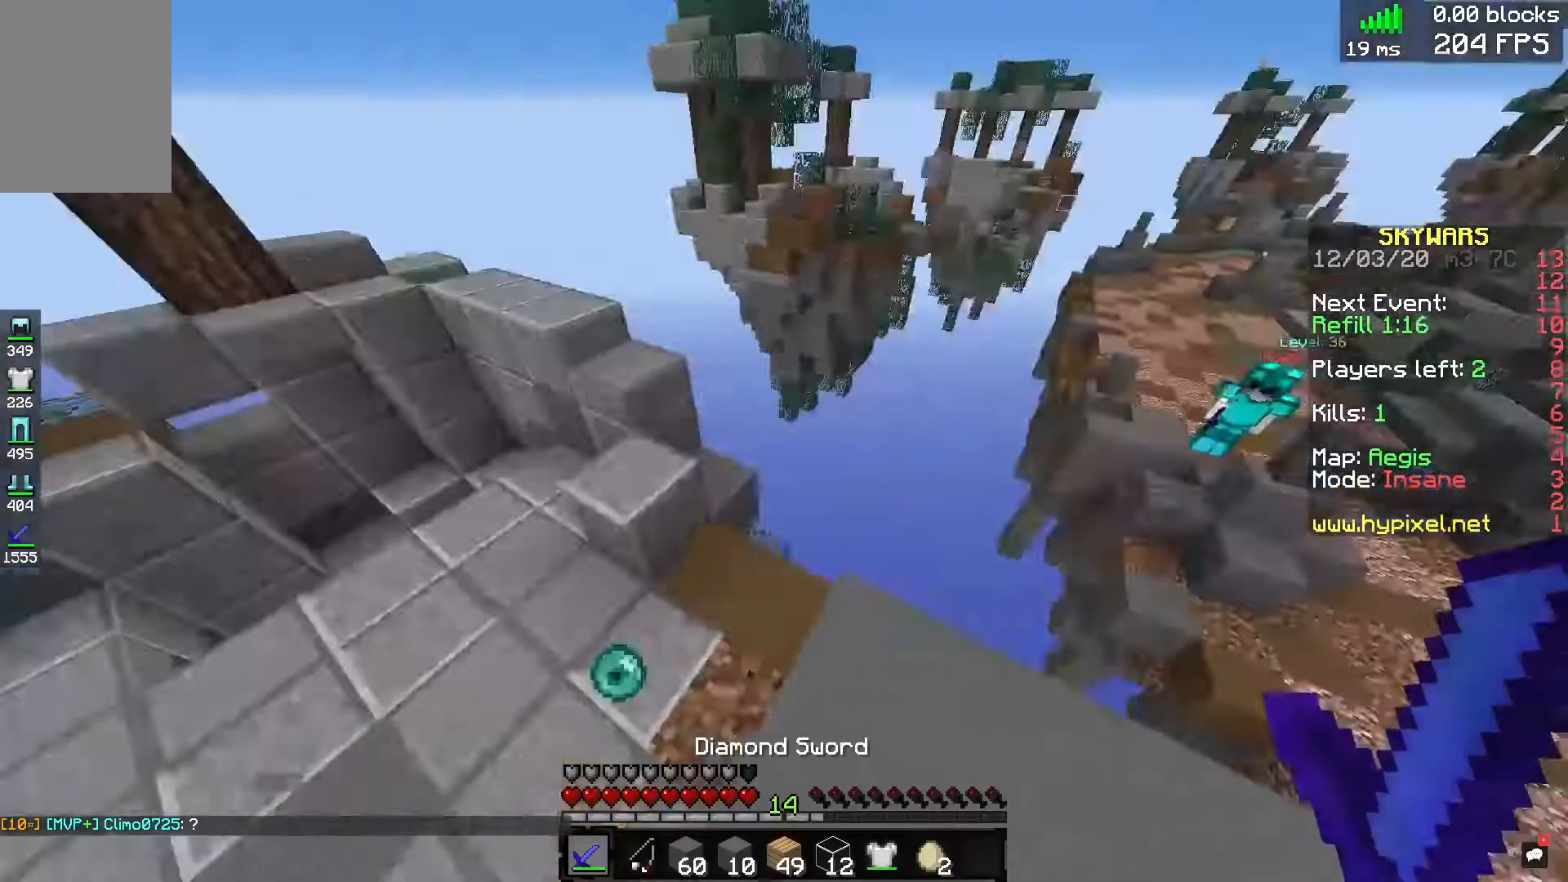
{"keys": ["w"], "mouse": ["left"], "events": [[40, "mouse_left", "up"], [120, "a", "down"], [160, "mouse_left", "down"], [480, "a", "up"]]}
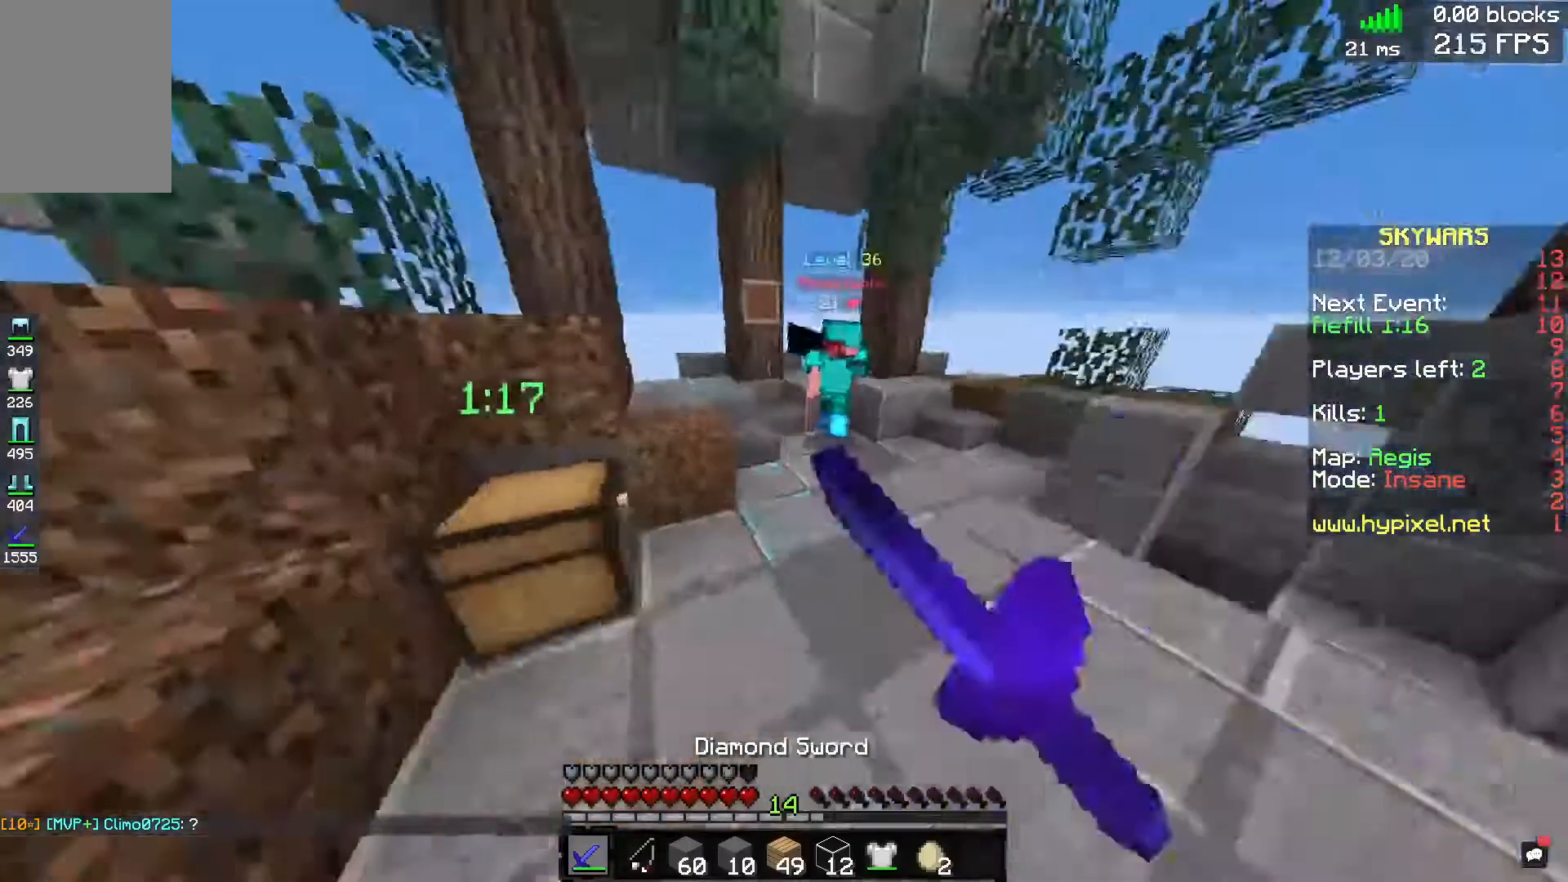
{"keys": ["d", "w"], "mouse": ["left"], "events": [[80, "d", "down"], [120, "mouse_left", "up"], [440, "mouse_left", "down"]]}
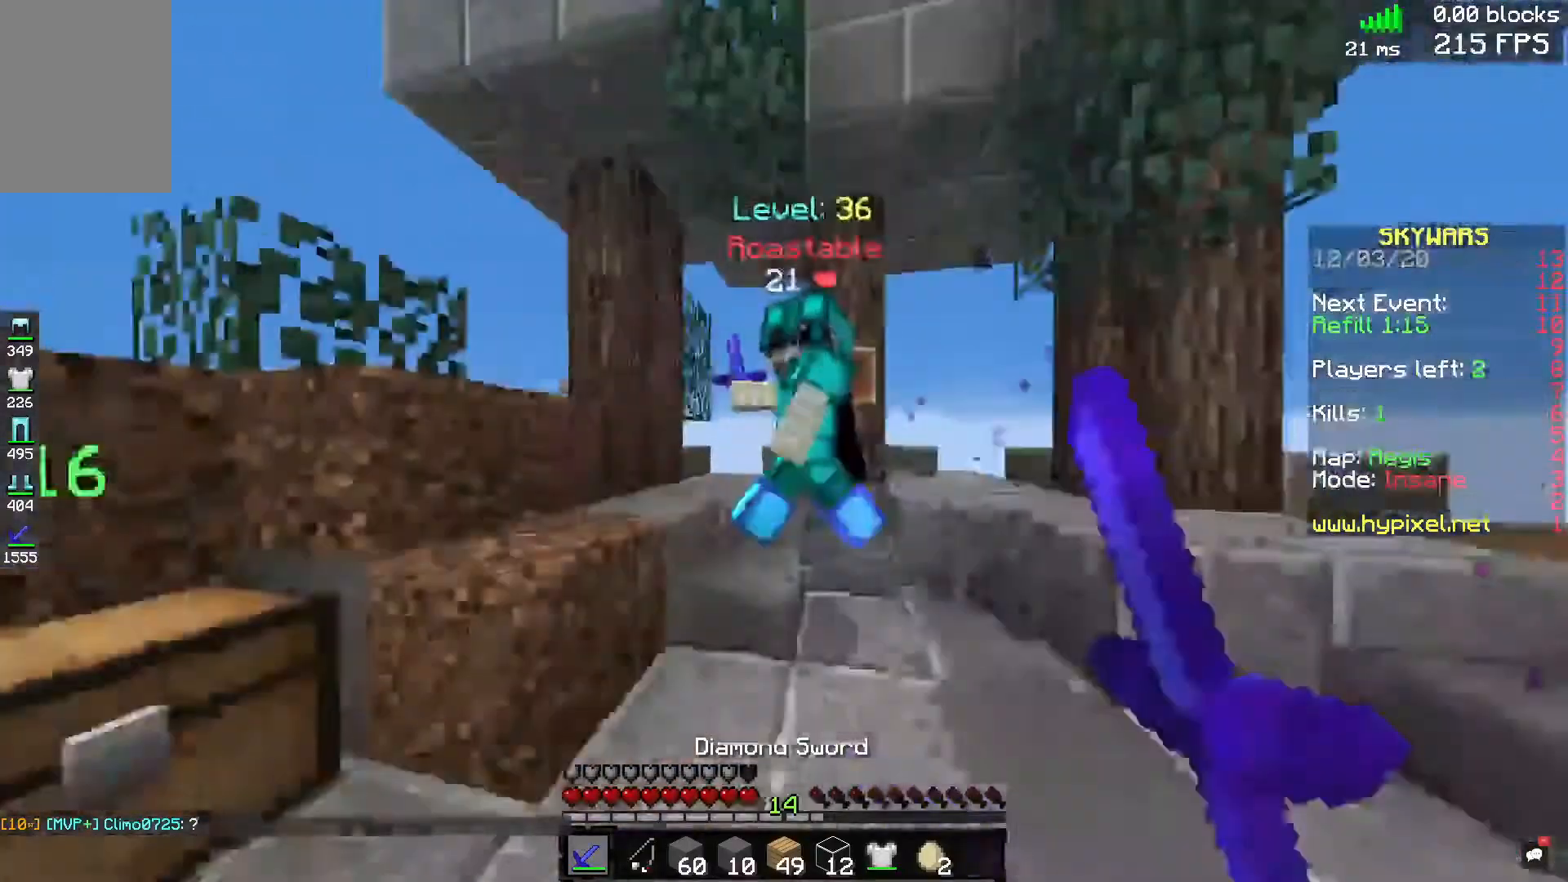
{"keys": ["d", "w"], "mouse": ["left"], "events": []}
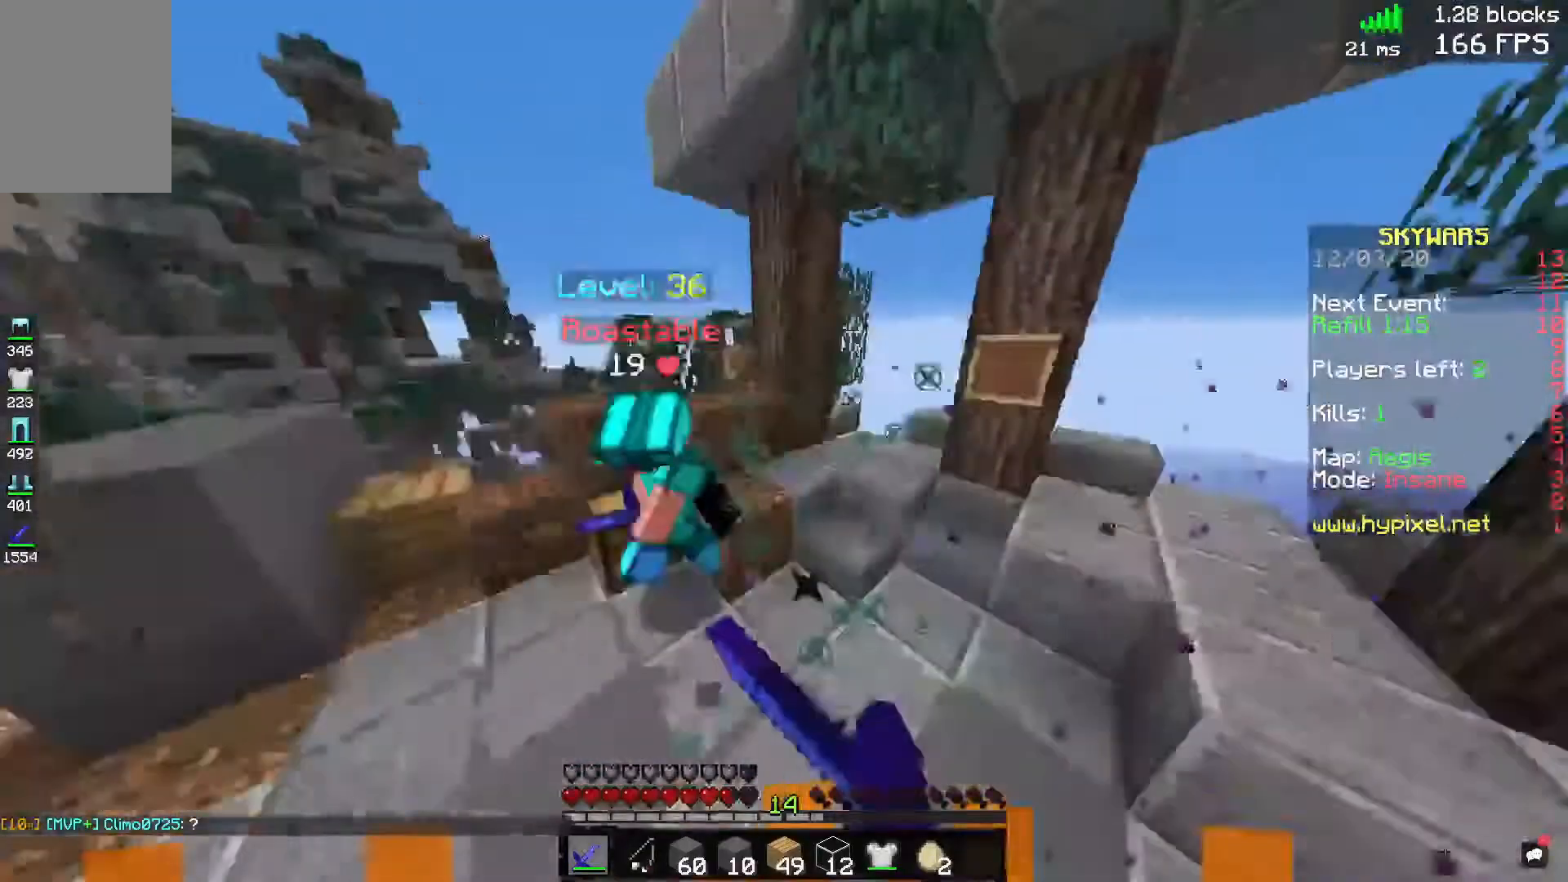
{"keys": ["d", "w"], "mouse": ["left"], "events": []}
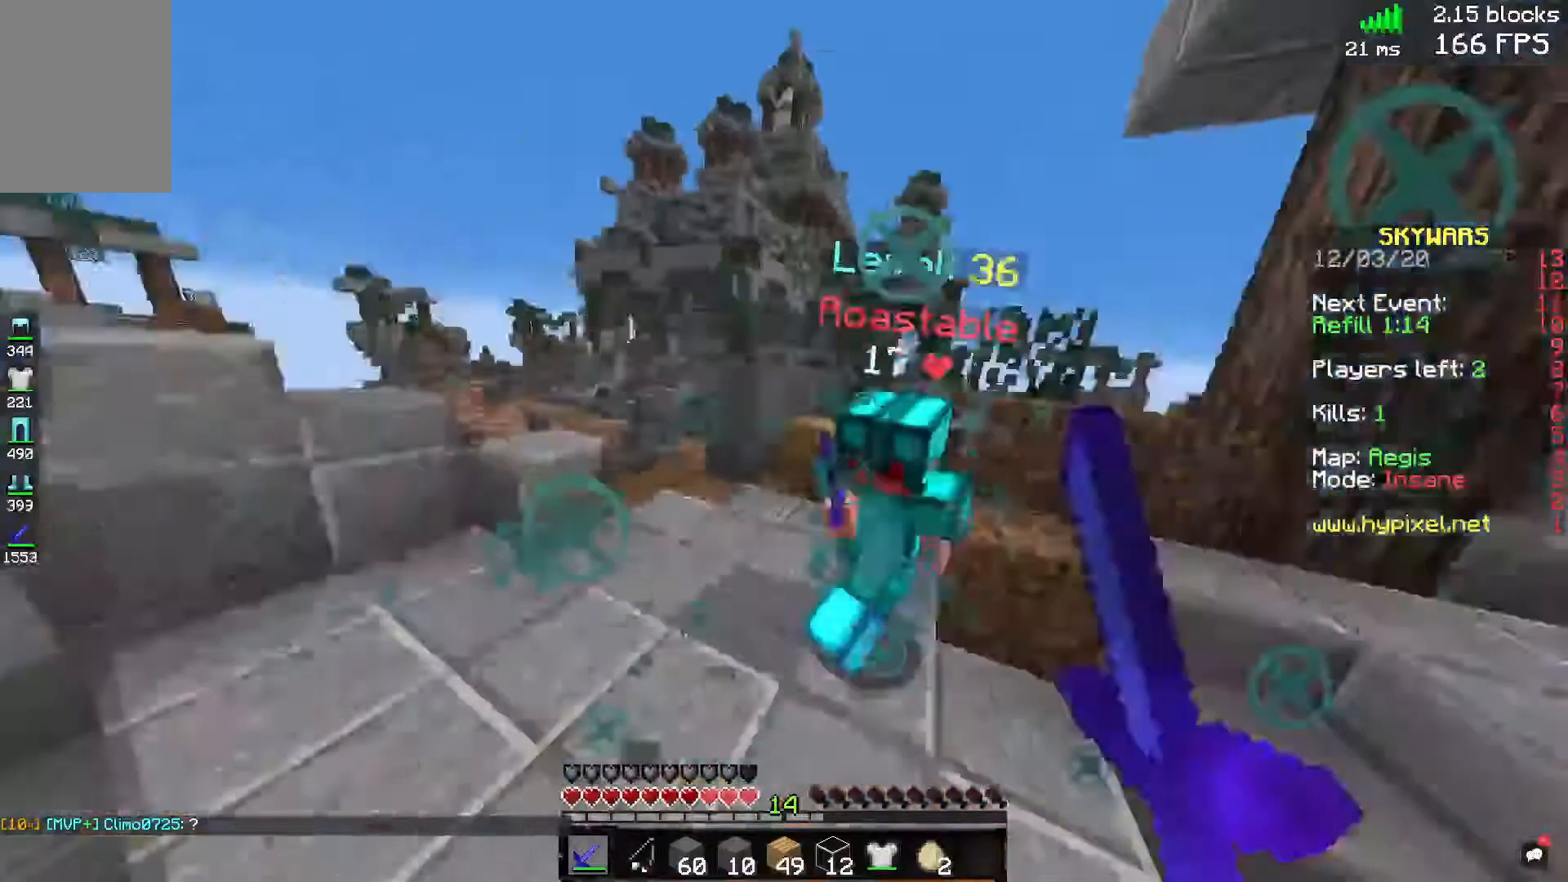
{"keys": ["d"], "mouse": ["left"], "events": [[400, "w", "up"]]}
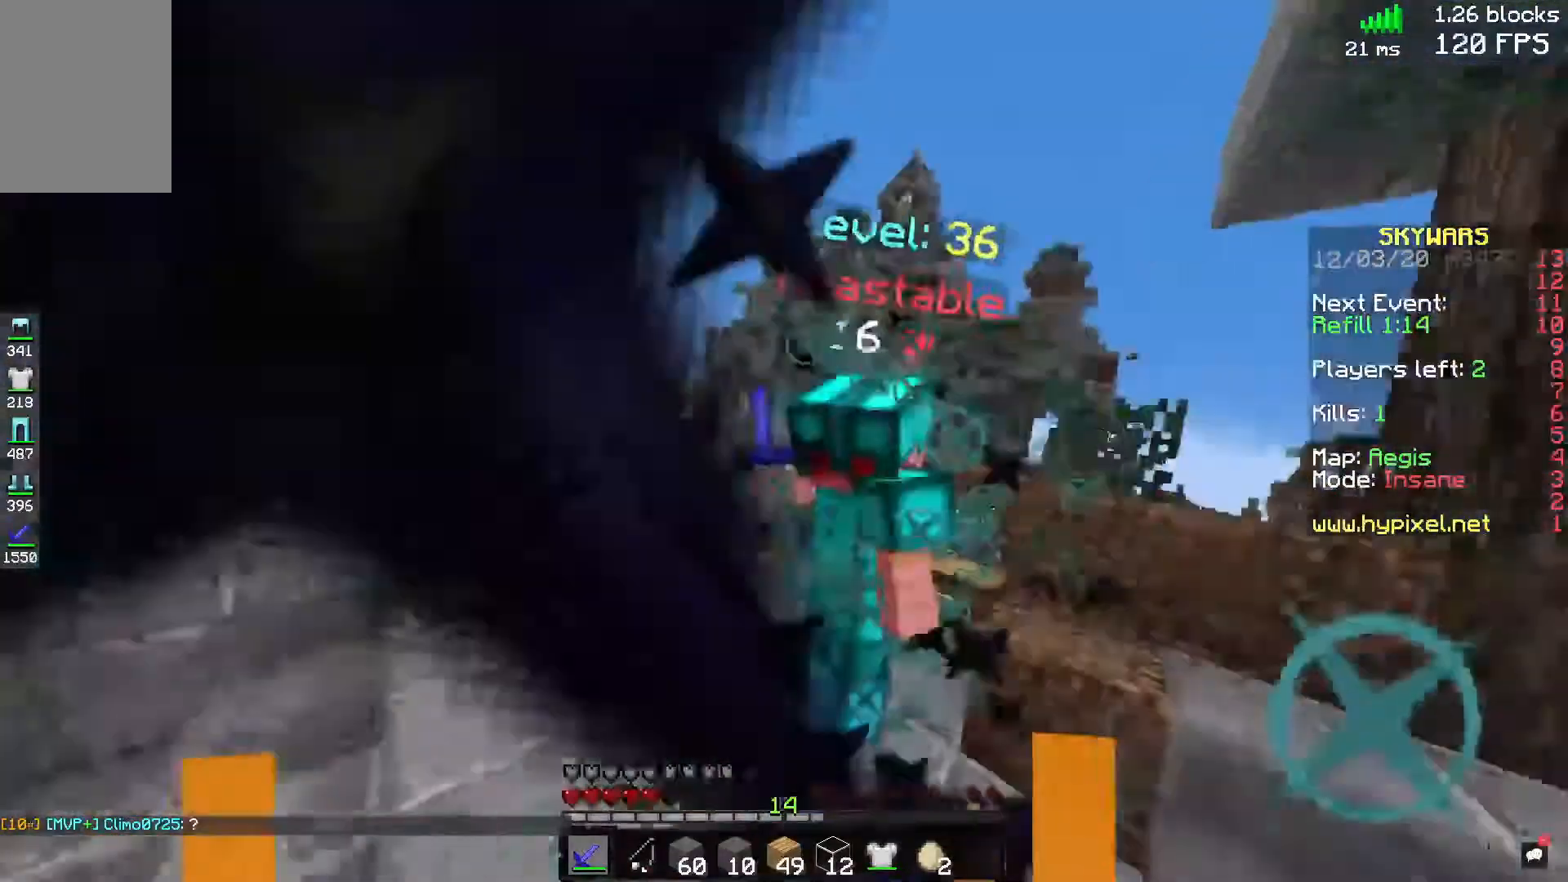
{"keys": ["d", "w"], "mouse": ["left"], "events": [[80, "w", "down"]]}
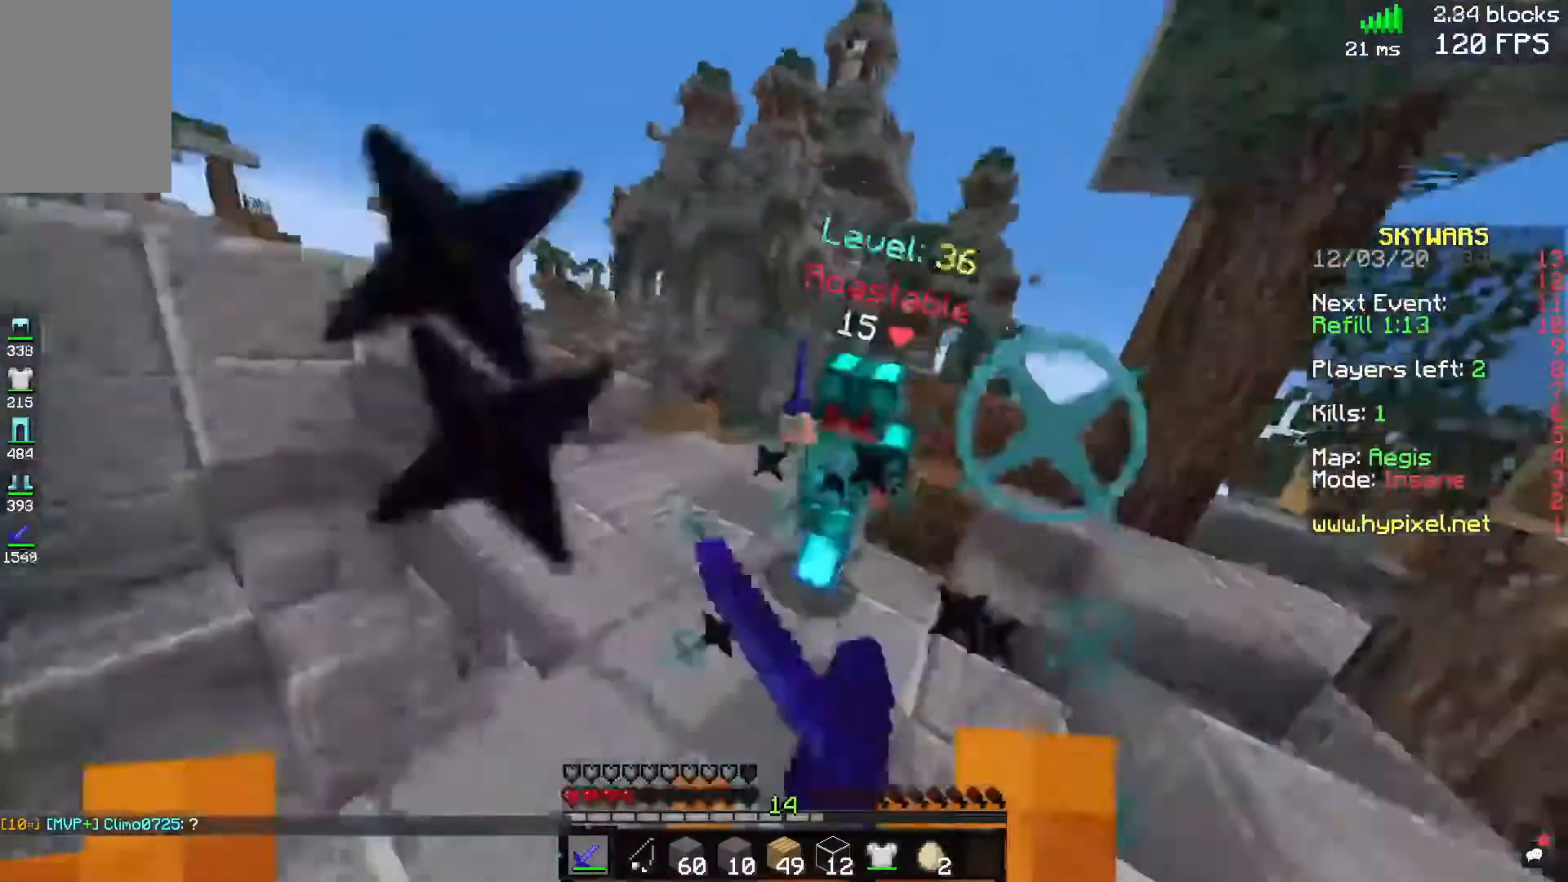
{"keys": [], "mouse": [], "events": [[240, "mouse_left", "up"], [280, "d", "up"], [280, "w", "up"]]}